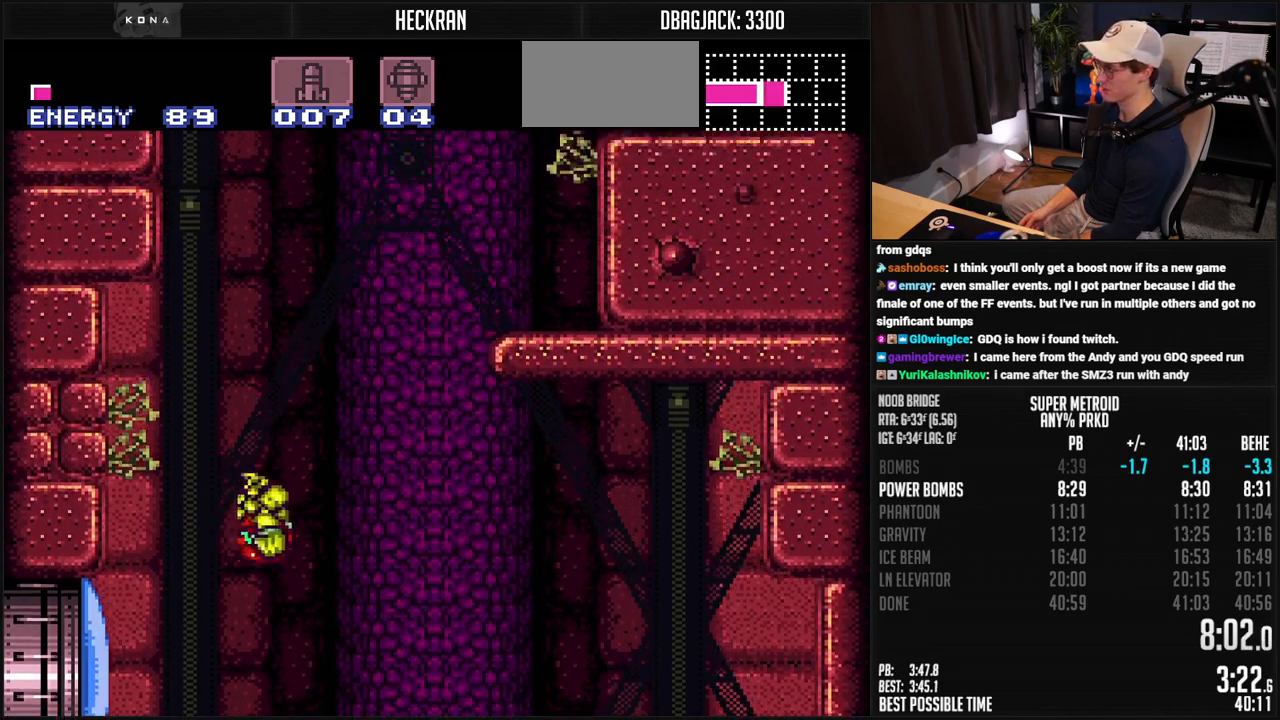
Gameplay with a controller (Nintendo layout); each line is a JSON object with the inputs held at the frame after it. "events" lists button and stick changes between this image and that frame as [ms after this image, input, new state], when the widget could be followed in between. Not read: L3 R3.
{"buttons": ["A", "B", "DPAD_LEFT"], "events": [[301, "DPAD_RIGHT", "up"], [418, "A", "up"], [418, "DPAD_LEFT", "down"], [435, "B", "up"], [468, "B", "down"], [485, "A", "down"]]}
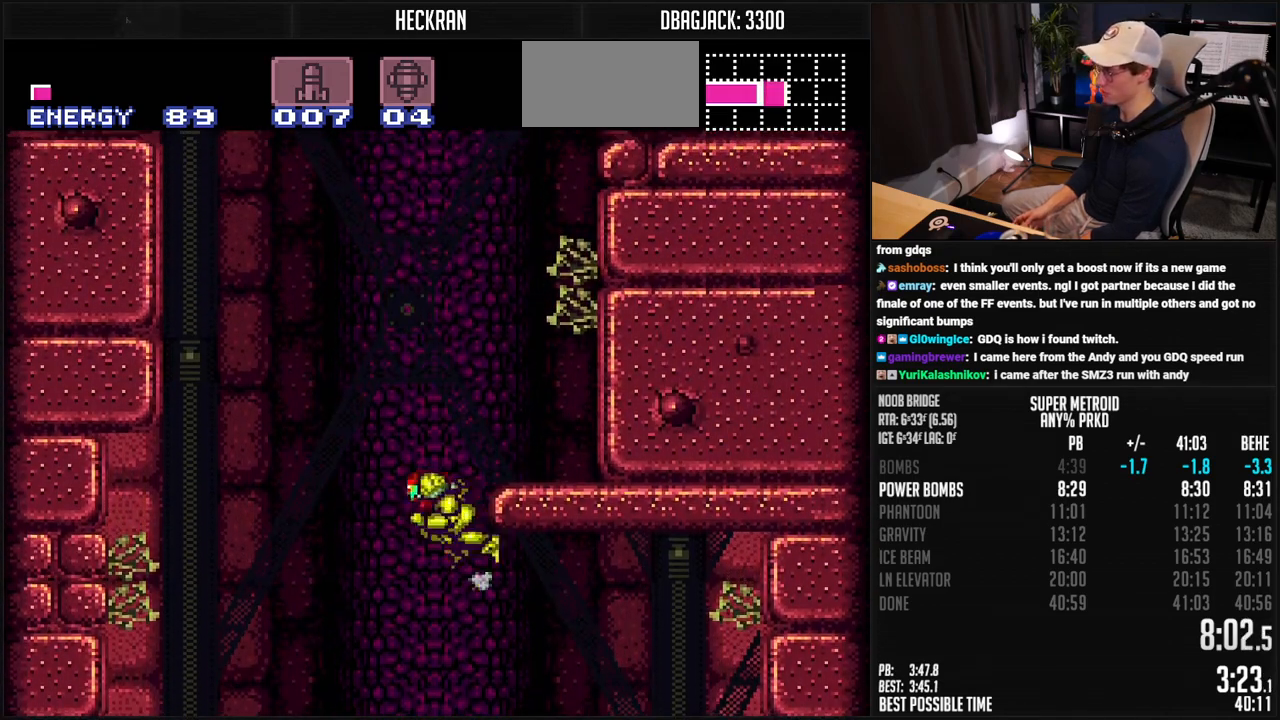
{"buttons": ["A", "B"], "events": [[17, "DPAD_LEFT", "up"], [34, "DPAD_RIGHT", "down"], [351, "DPAD_RIGHT", "up"]]}
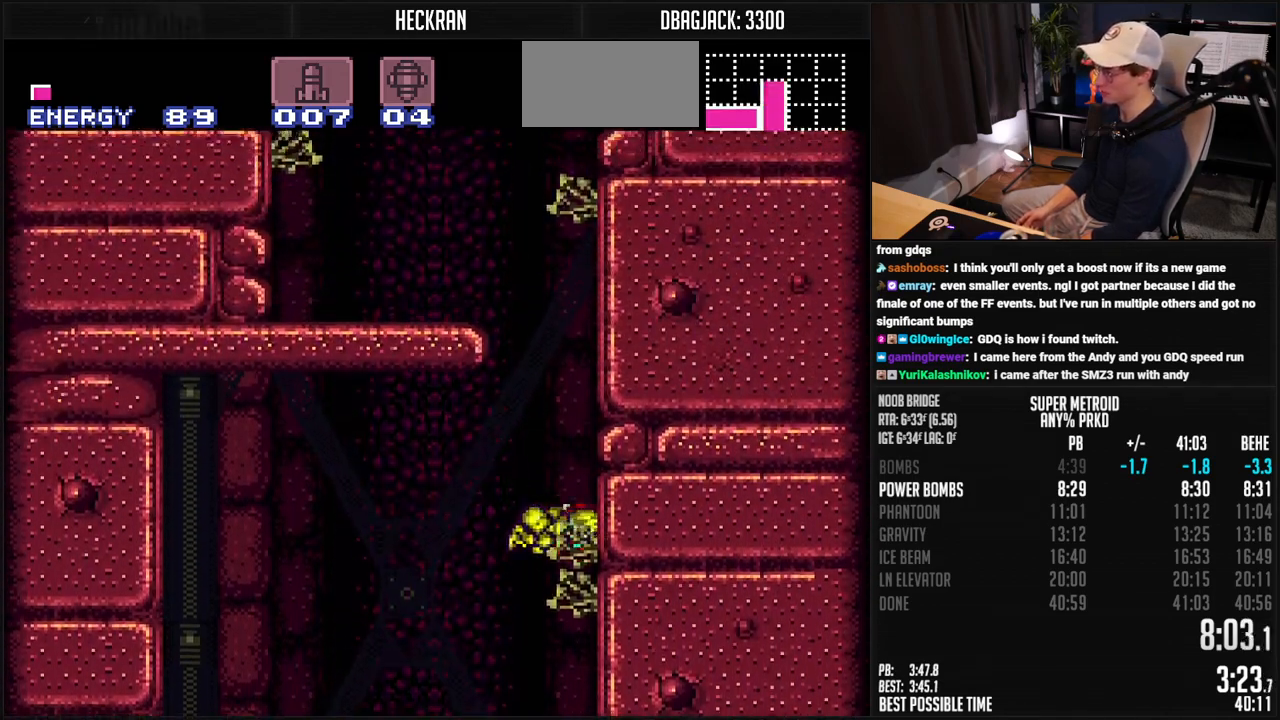
{"buttons": ["A", "B", "R1", "DPAD_DOWN"], "events": [[50, "A", "up"], [50, "DPAD_LEFT", "down"], [67, "B", "up"], [117, "B", "down"], [134, "A", "down"], [151, "R1", "down"], [501, "DPAD_DOWN", "down"], [501, "DPAD_LEFT", "up"]]}
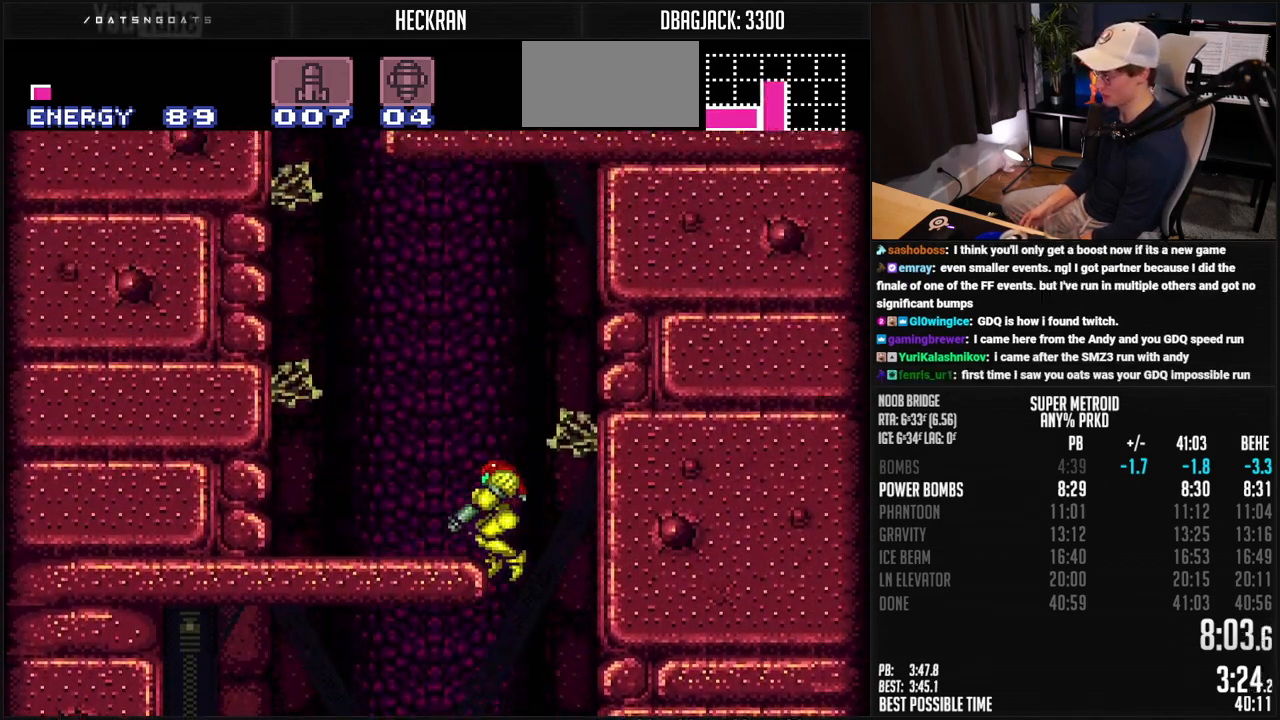
{"buttons": ["A", "B", "DPAD_LEFT"], "events": [[51, "A", "up"], [51, "R1", "up"], [67, "DPAD_DOWN", "up"], [67, "DPAD_LEFT", "down"], [268, "A", "down"]]}
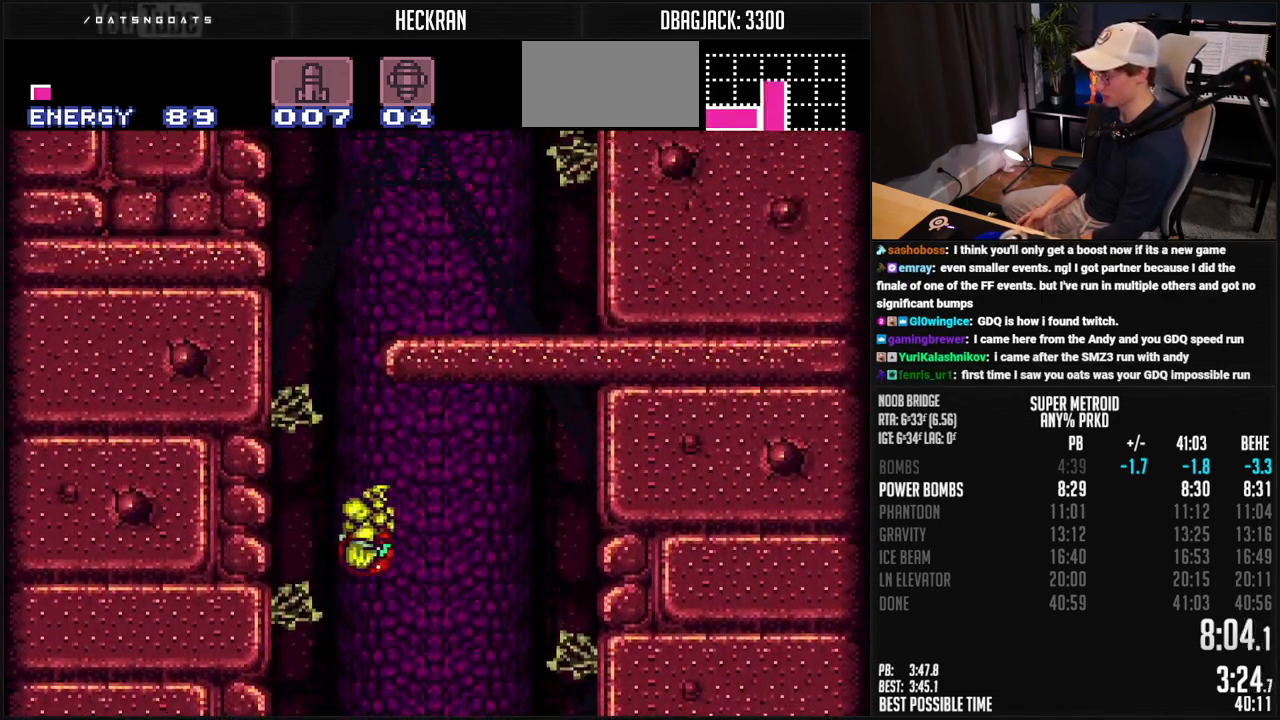
{"buttons": ["A", "B"], "events": [[34, "DPAD_LEFT", "up"], [218, "DPAD_RIGHT", "down"], [251, "A", "up"], [251, "B", "up"], [268, "B", "down"], [301, "A", "down"], [335, "DPAD_RIGHT", "up"], [351, "DPAD_LEFT", "down"], [485, "DPAD_LEFT", "up"]]}
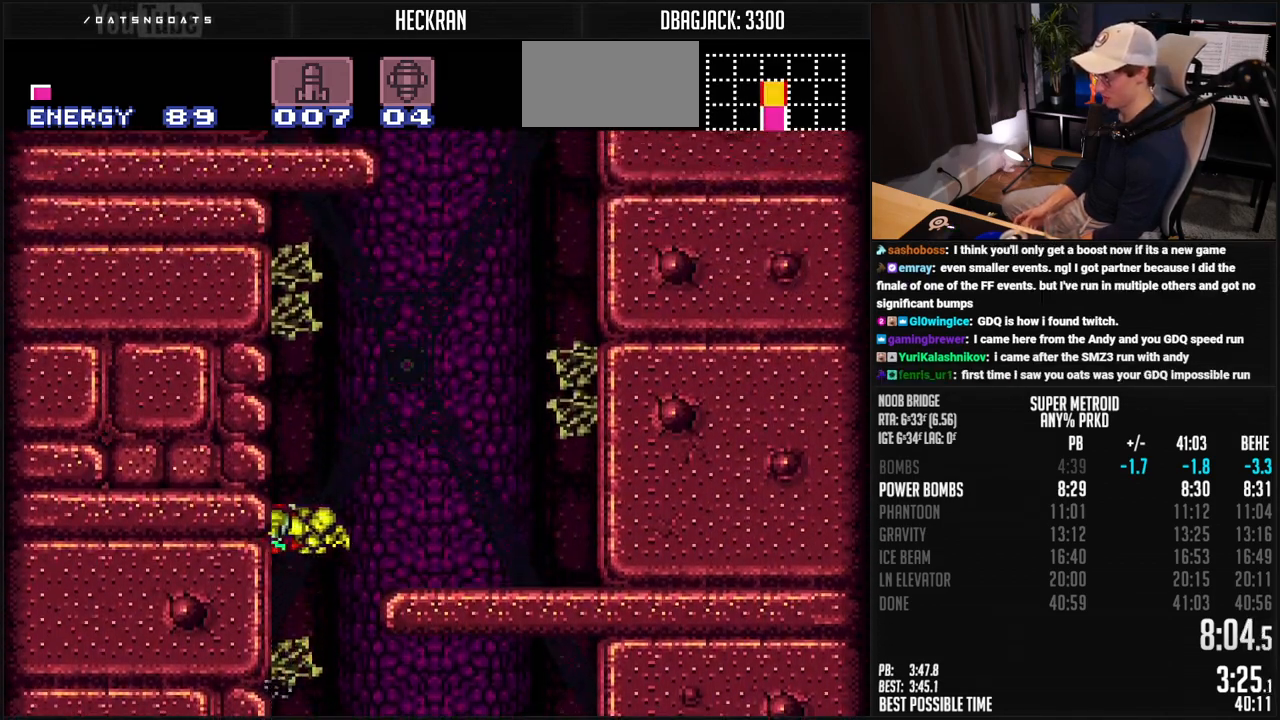
{"buttons": ["A", "B", "DPAD_RIGHT"], "events": [[66, "A", "up"], [66, "DPAD_RIGHT", "down"], [83, "B", "up"], [133, "A", "down"], [133, "B", "down"]]}
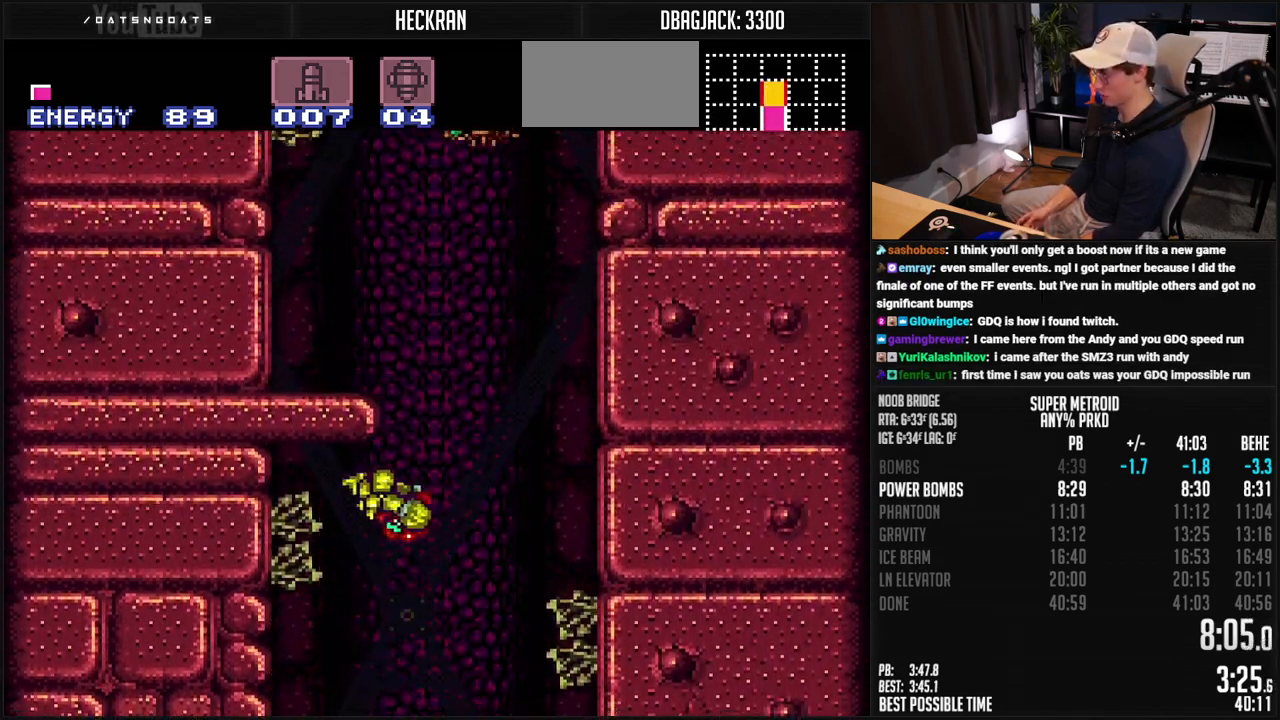
{"buttons": ["A", "B", "DPAD_LEFT"], "events": [[17, "DPAD_RIGHT", "up"], [50, "DPAD_LEFT", "down"], [184, "DPAD_LEFT", "up"], [267, "DPAD_RIGHT", "down"], [301, "A", "up"], [334, "A", "down"], [468, "DPAD_RIGHT", "up"], [501, "DPAD_LEFT", "down"]]}
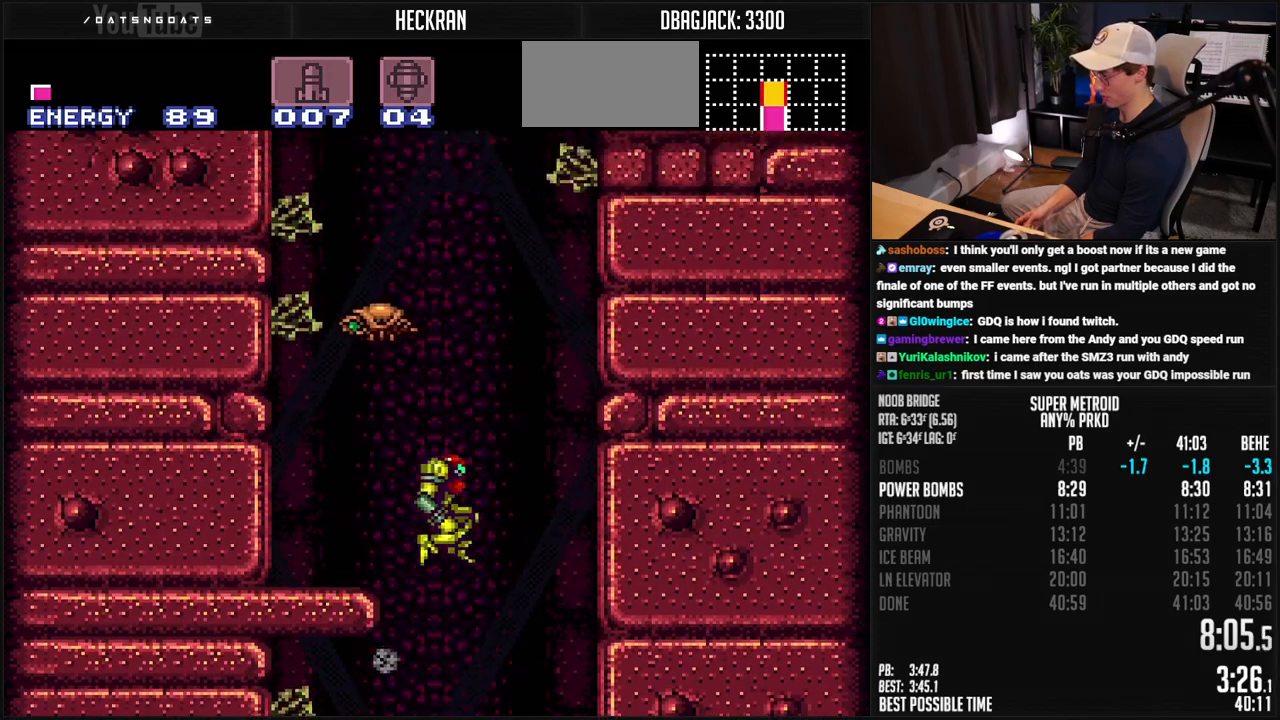
{"buttons": ["A", "DPAD_LEFT"], "events": [[50, "A", "up"], [67, "B", "up"], [200, "B", "down"], [284, "DPAD_LEFT", "up"], [284, "DPAD_UP", "down"], [334, "X", "down"], [451, "DPAD_LEFT", "down"], [451, "DPAD_UP", "up"], [451, "X", "up"], [484, "A", "down"], [484, "B", "up"]]}
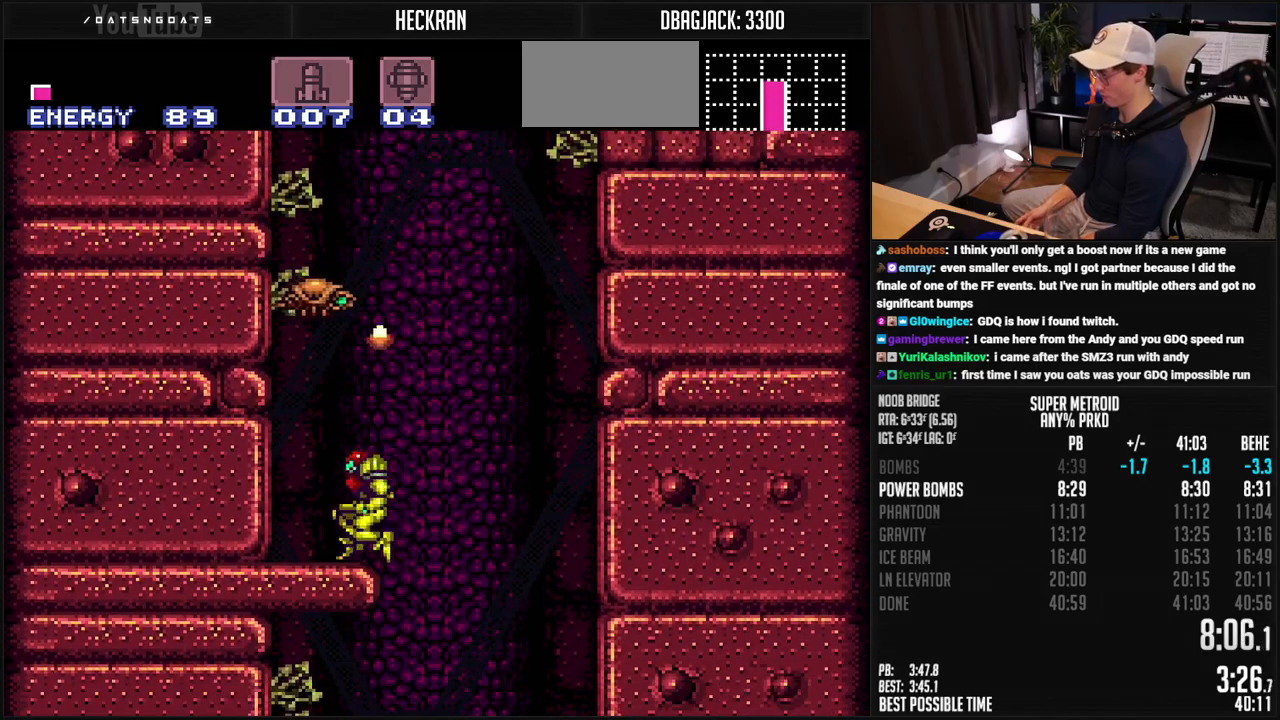
{"buttons": ["A", "DPAD_LEFT"], "events": [[301, "DPAD_RIGHT", "down"], [317, "A", "up"], [367, "A", "down"], [434, "DPAD_LEFT", "up"], [434, "DPAD_RIGHT", "up"], [484, "DPAD_LEFT", "down"]]}
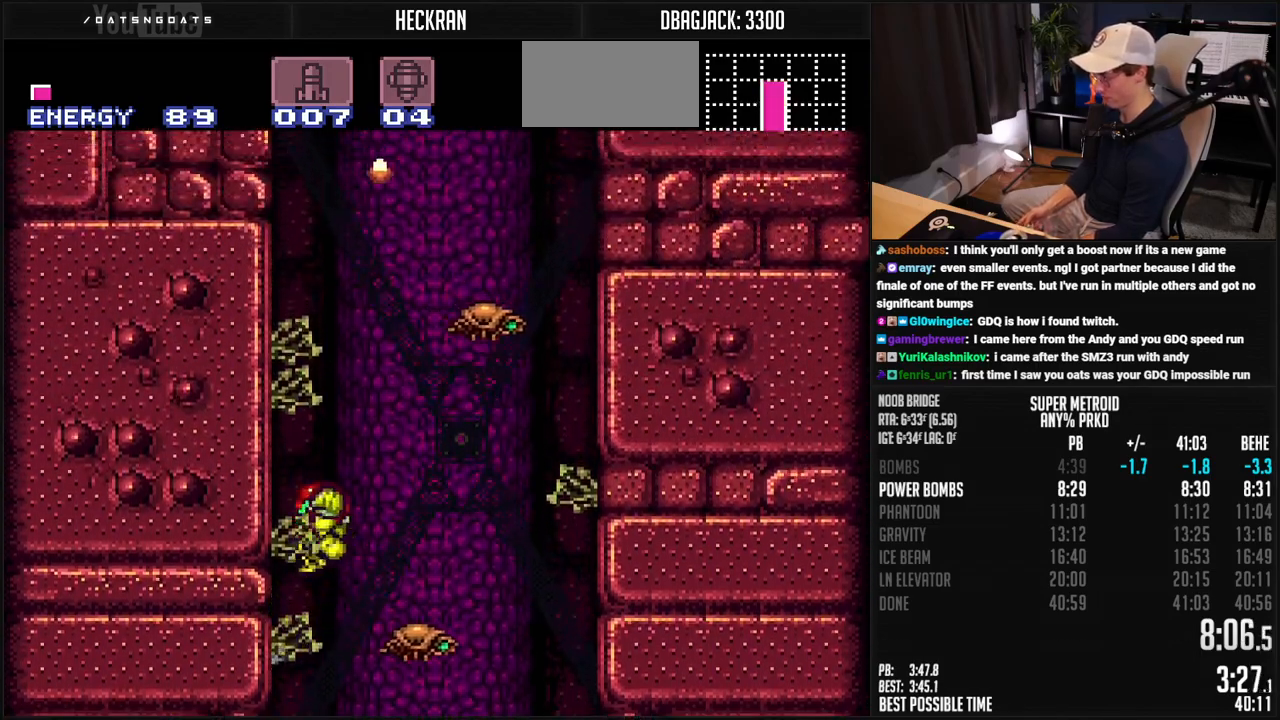
{"buttons": ["A"], "events": [[134, "DPAD_RIGHT", "down"], [150, "A", "up"], [150, "DPAD_LEFT", "up"], [217, "A", "down"], [251, "DPAD_RIGHT", "up"], [301, "DPAD_LEFT", "down"], [401, "DPAD_LEFT", "up"]]}
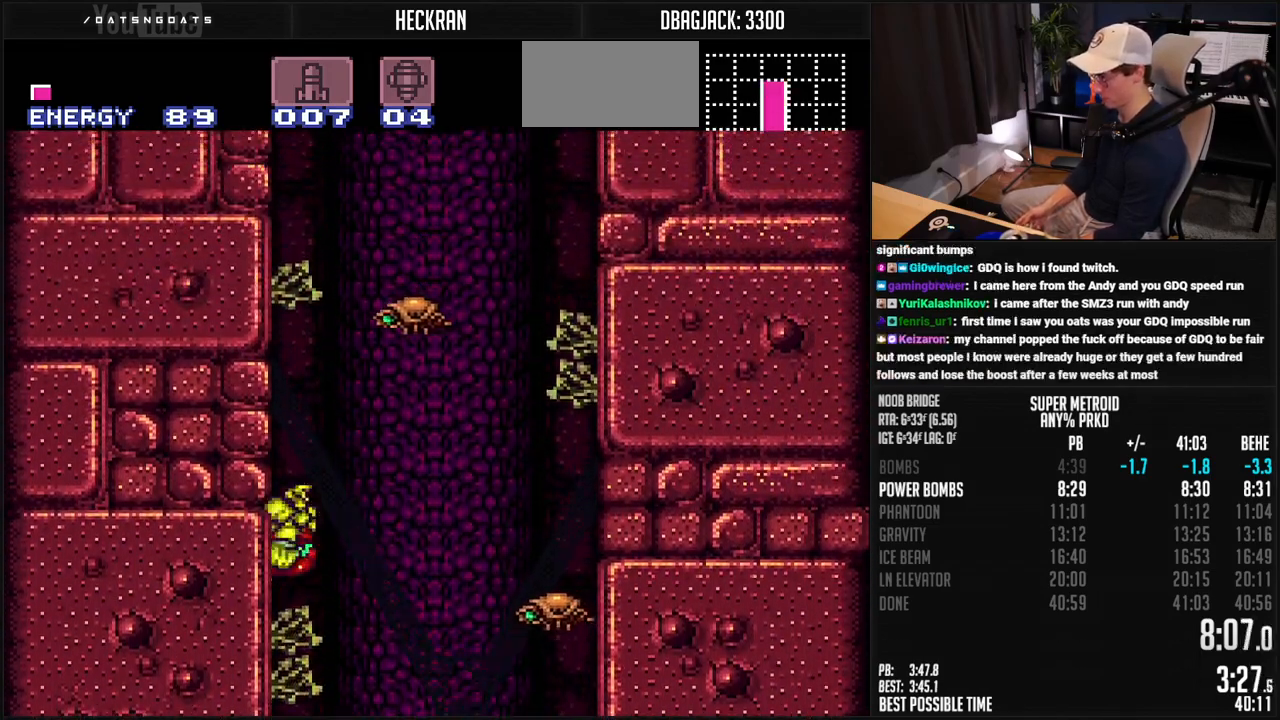
{"buttons": [], "events": [[384, "A", "up"]]}
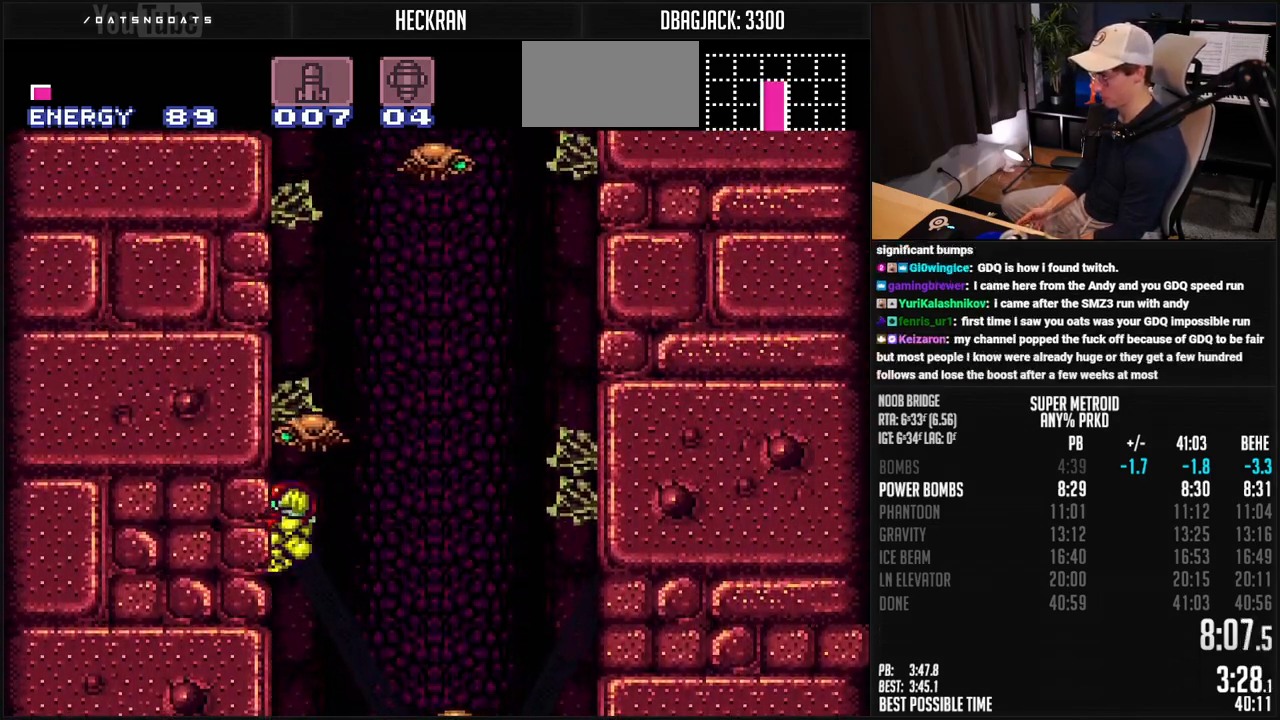
{"buttons": ["A"], "events": [[167, "DPAD_RIGHT", "down"], [251, "A", "down"], [301, "DPAD_RIGHT", "up"], [334, "DPAD_LEFT", "down"], [434, "DPAD_LEFT", "up"]]}
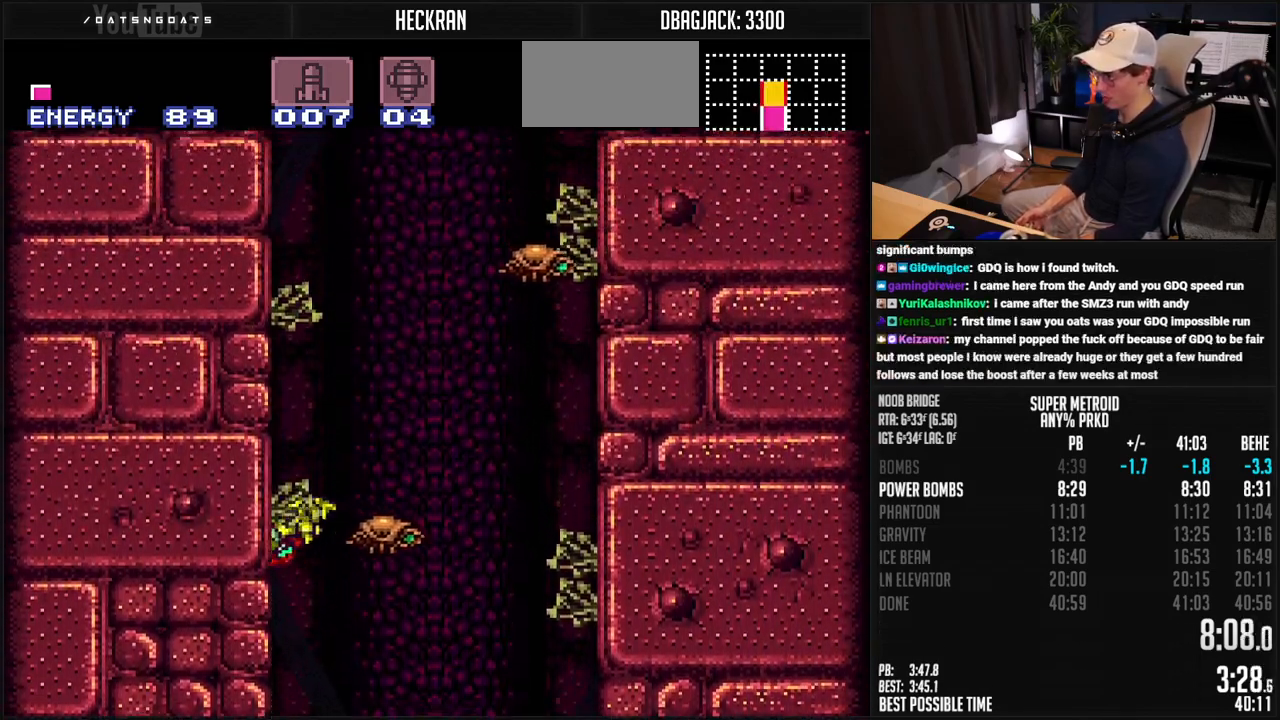
{"buttons": ["A", "DPAD_RIGHT"], "events": [[318, "DPAD_RIGHT", "down"], [334, "A", "up"], [384, "A", "down"]]}